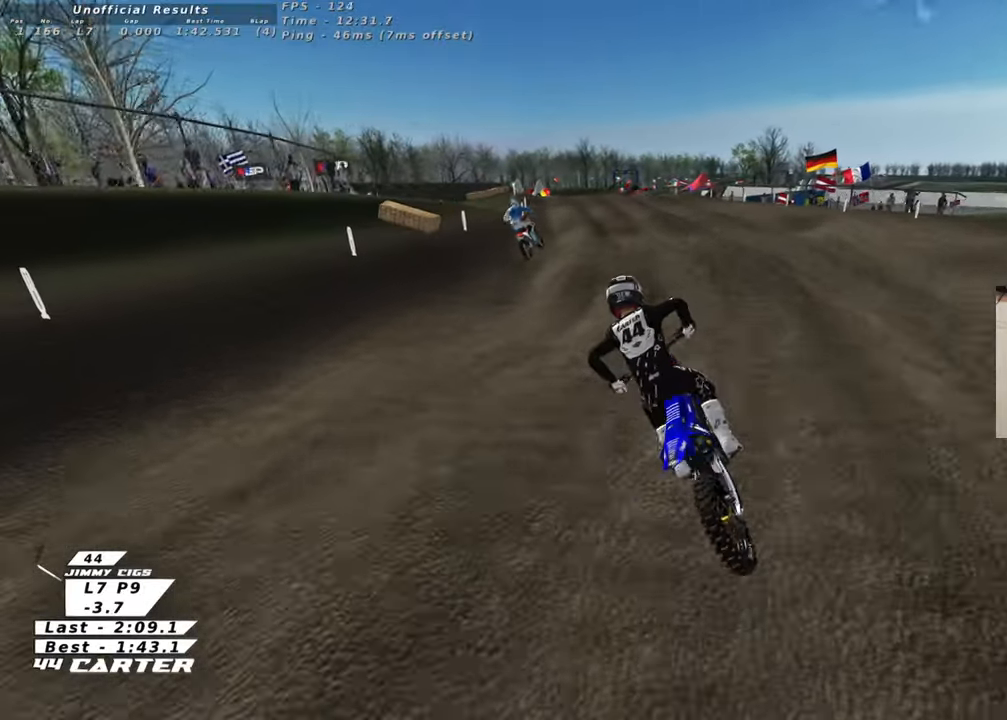
Gameplay with a controller (Xbox layout); each line is a JSON object with the inputs held at the frame after it. "events" lists button and stick changes between this image and that frame as [ms after this image, input, new state], when the widget could be followed in between.
{"buttons": ["A", "R2"], "left_stick": "up", "right_stick": "center", "events": [[100, "left_stick", "up"], [467, "A", "down"]]}
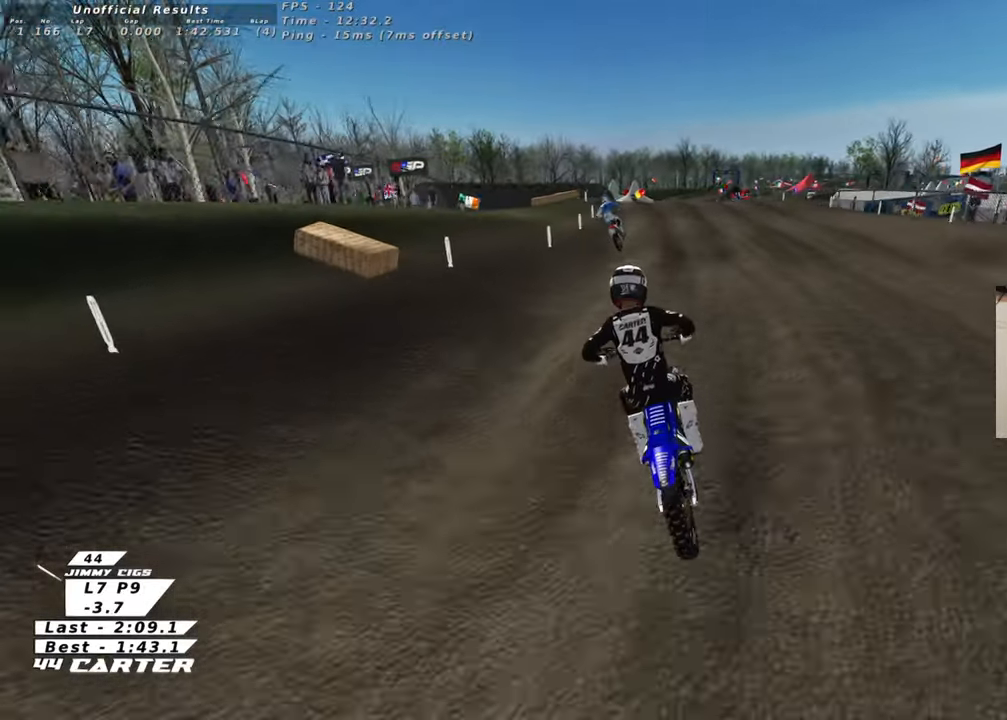
{"buttons": ["R2"], "left_stick": "up", "right_stick": "center", "events": [[117, "A", "up"], [117, "left_stick", "center"], [267, "left_stick", "up"]]}
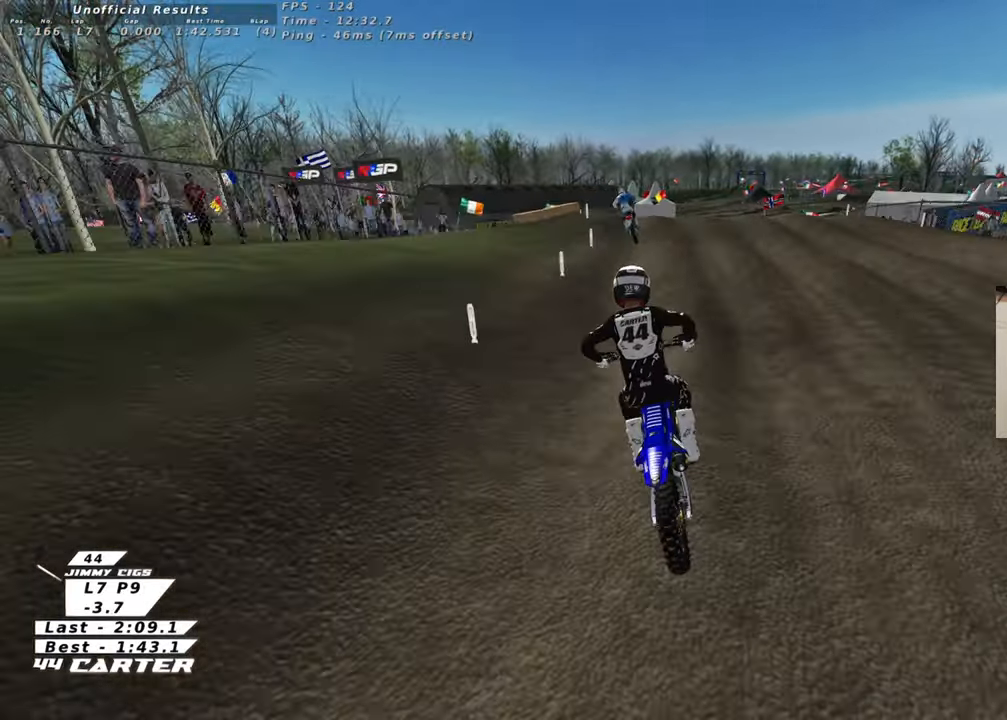
{"buttons": ["R2"], "left_stick": "up", "right_stick": "center", "events": []}
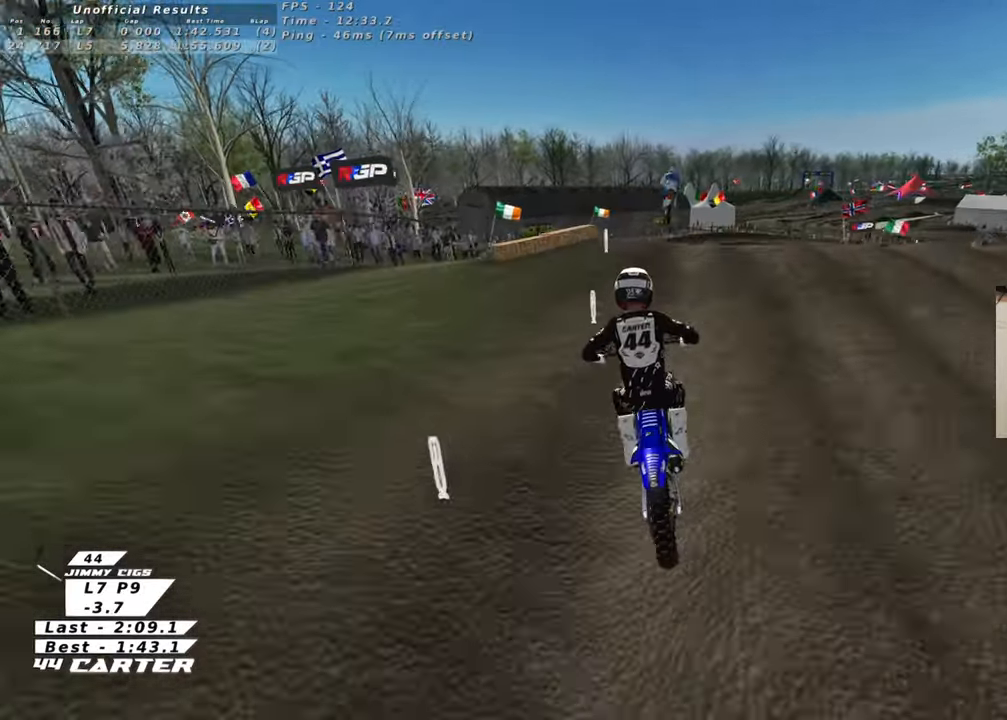
{"buttons": ["R2"], "left_stick": "down", "right_stick": "center", "events": [[50, "left_stick", "up-right"], [83, "A", "down"], [217, "A", "up"], [350, "left_stick", "center"], [483, "left_stick", "down"]]}
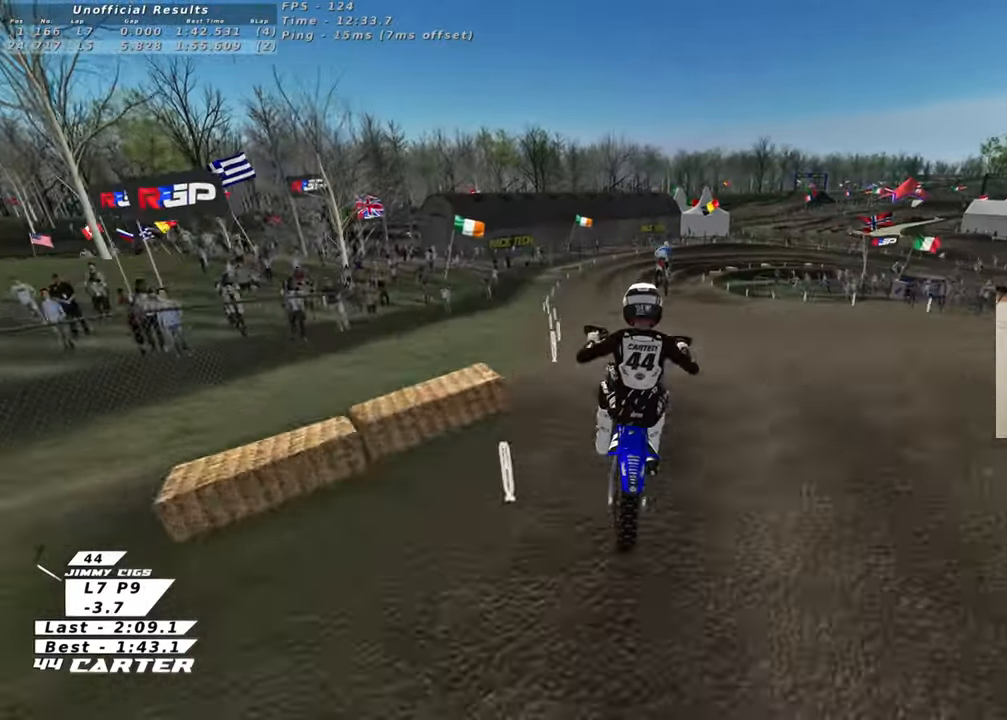
{"buttons": ["A", "R2"], "left_stick": "down-right", "right_stick": "center", "events": [[67, "left_stick", "down-left"], [117, "R2", "up"], [333, "left_stick", "down-right"], [367, "R2", "down"], [433, "A", "down"]]}
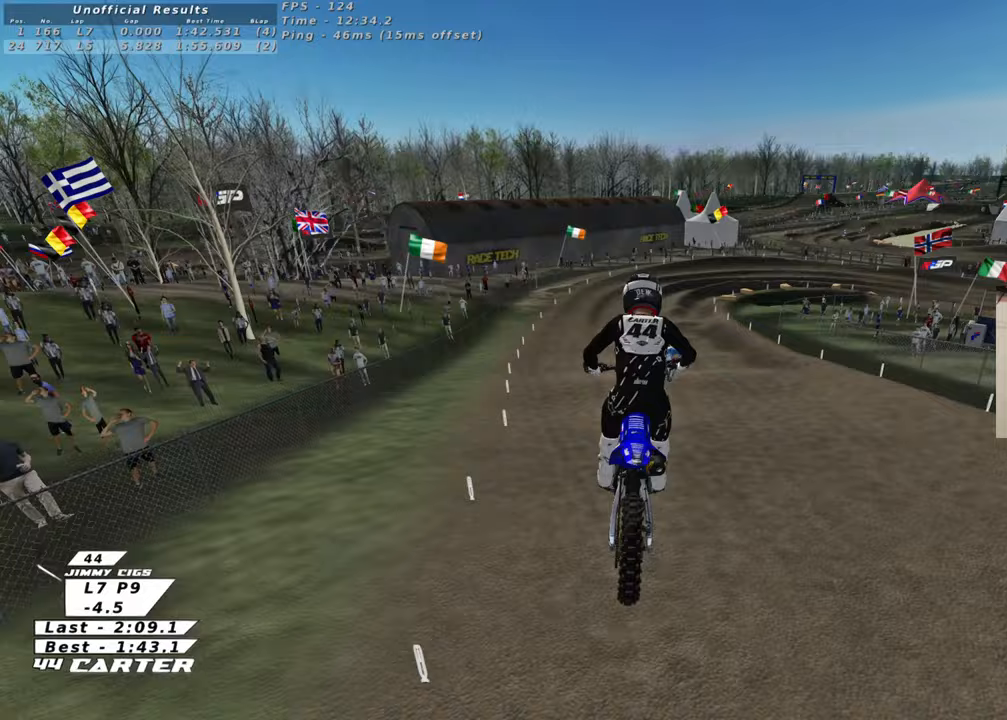
{"buttons": ["X", "R2"], "left_stick": "up", "right_stick": "center", "events": [[17, "left_stick", "up-right"], [50, "A", "up"], [117, "A", "down"], [250, "A", "up"], [417, "left_stick", "up"], [483, "X", "down"]]}
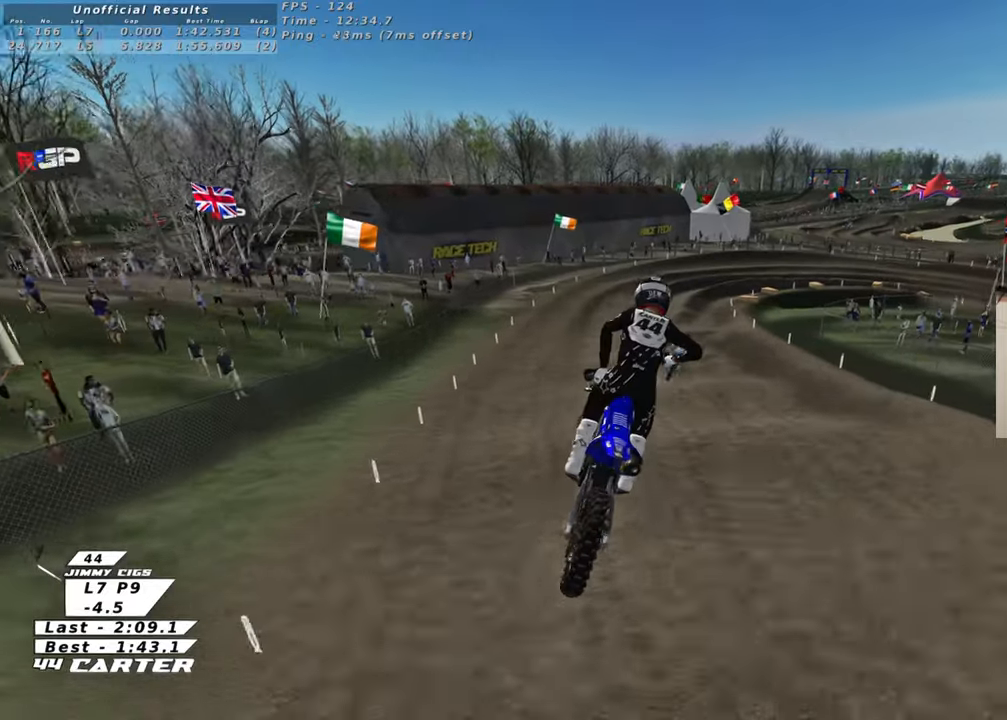
{"buttons": ["R2"], "left_stick": "up", "right_stick": "center", "events": [[83, "X", "up"], [150, "X", "down"], [233, "X", "up"]]}
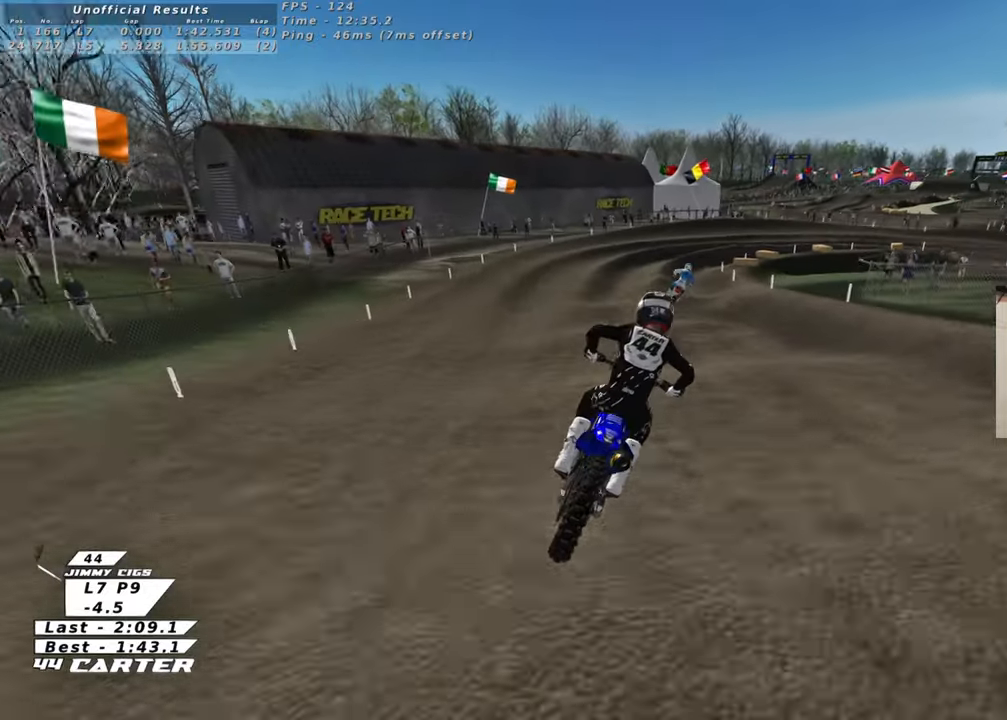
{"buttons": [], "left_stick": "center", "right_stick": "center", "events": [[50, "left_stick", "down"], [150, "A", "down"], [217, "left_stick", "up-left"], [250, "A", "up"], [300, "A", "down"], [367, "A", "up"], [367, "R2", "up"], [400, "left_stick", "center"]]}
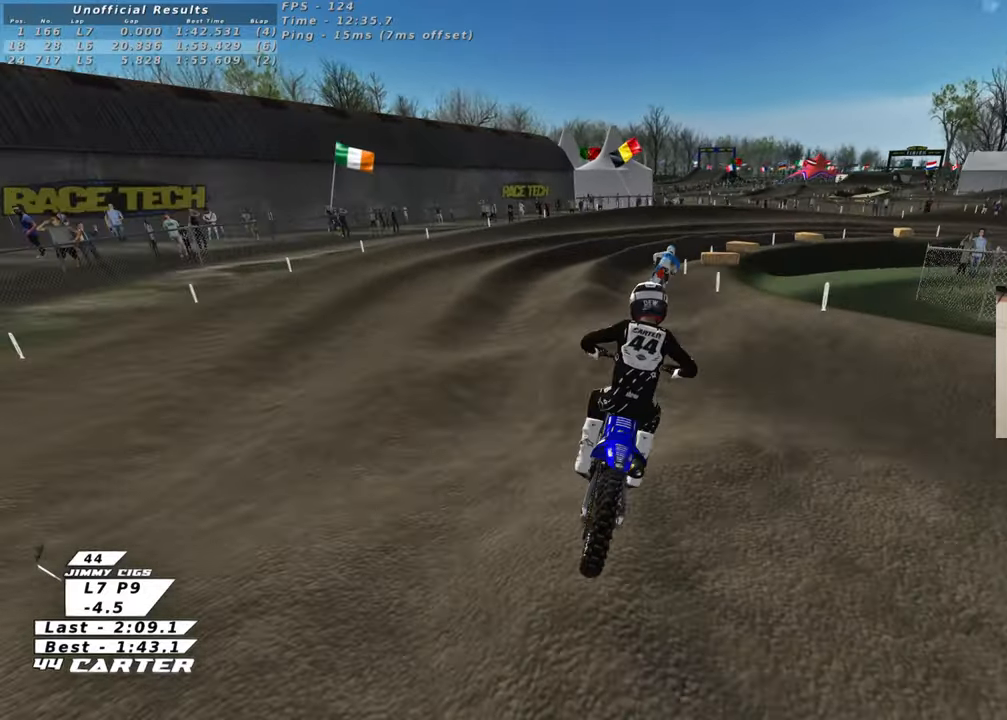
{"buttons": [], "left_stick": "center", "right_stick": "center", "events": [[267, "left_stick", "down"], [367, "left_stick", "down-right"], [483, "left_stick", "center"]]}
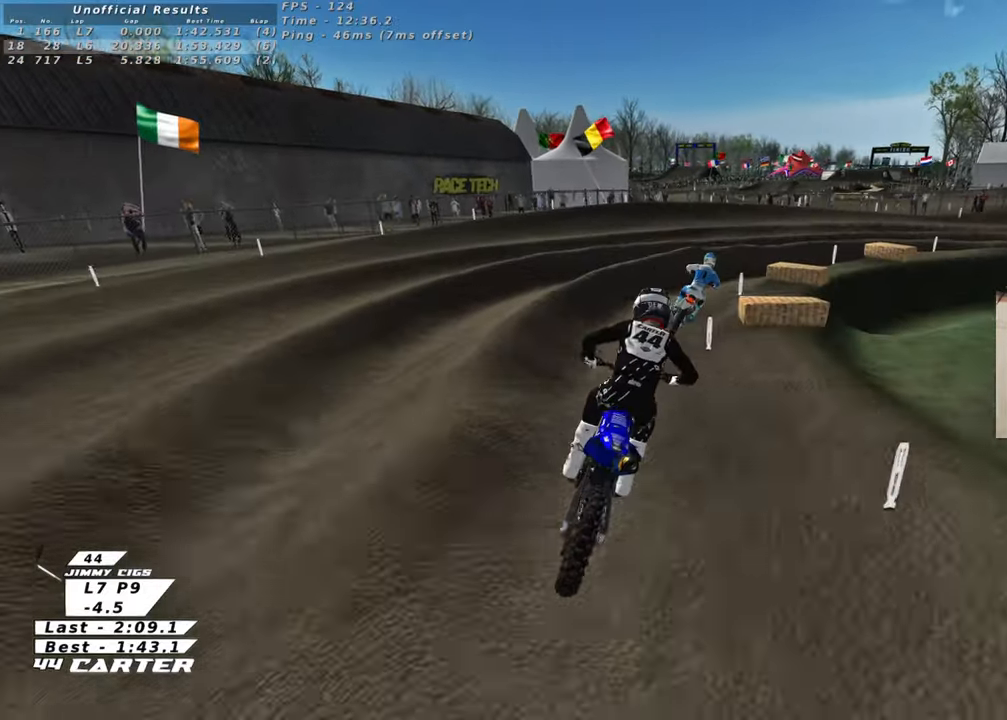
{"buttons": ["X", "L2"], "left_stick": "up-right", "right_stick": "center", "events": [[33, "left_stick", "up"], [117, "X", "down"], [117, "left_stick", "center"], [200, "X", "up"], [217, "left_stick", "right"], [267, "left_stick", "up-right"], [283, "L2", "down"], [283, "X", "down"], [350, "X", "up"], [450, "X", "down"]]}
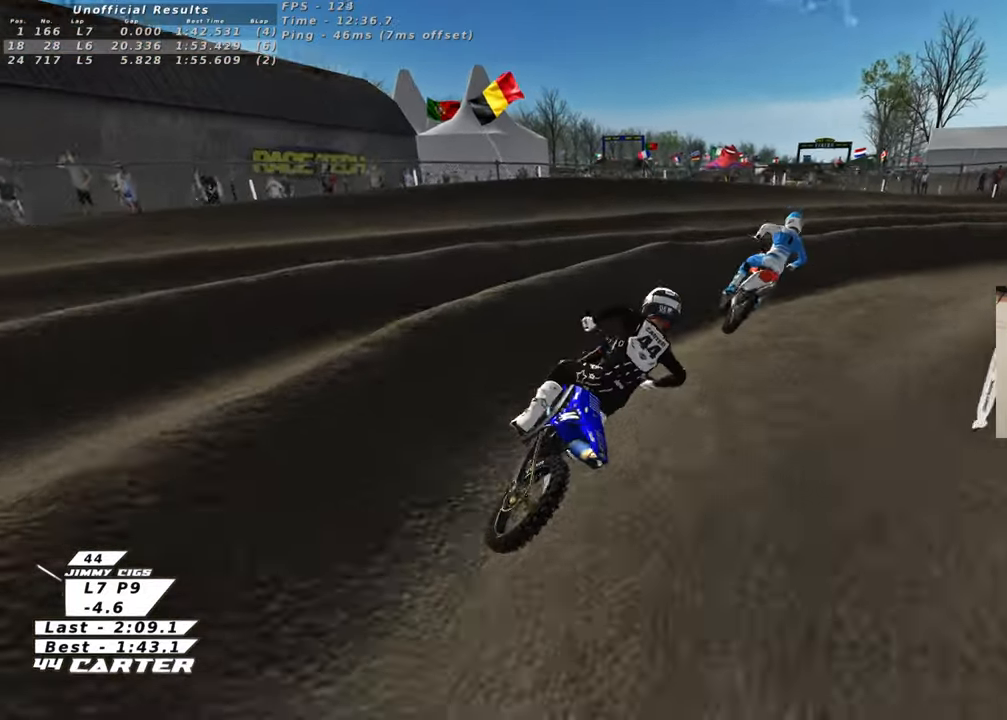
{"buttons": ["R2"], "left_stick": "up-left", "right_stick": "center", "events": [[17, "X", "up"], [167, "X", "down"], [233, "X", "up"], [300, "left_stick", "center"], [317, "R2", "down"], [350, "left_stick", "up-left"], [383, "L2", "up"]]}
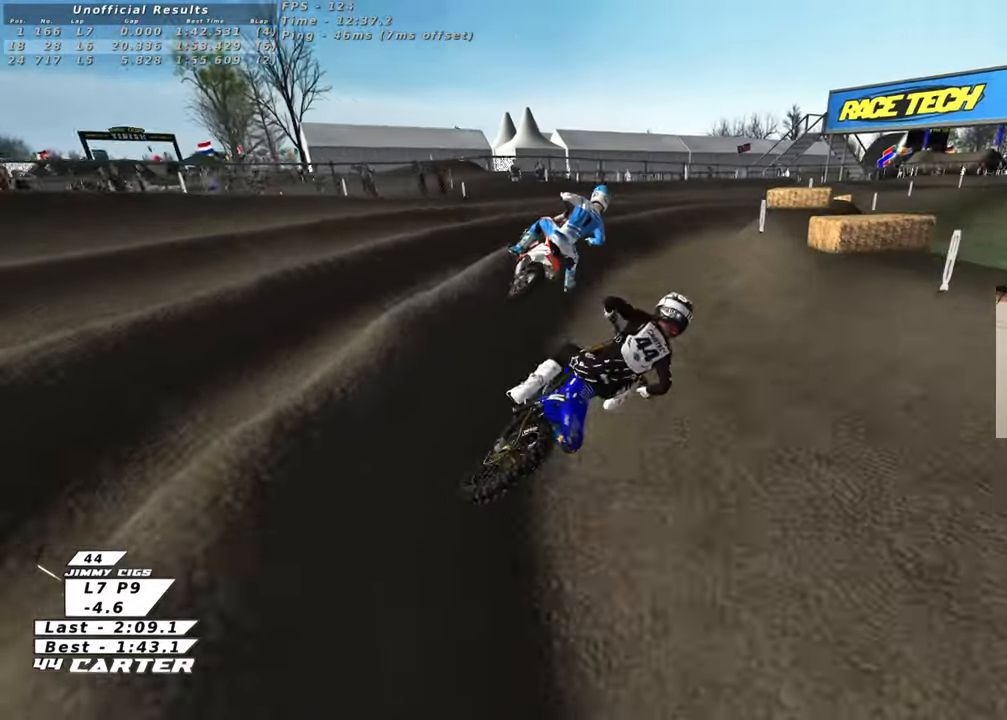
{"buttons": [], "left_stick": "up-left", "right_stick": "center", "events": [[367, "R2", "up"]]}
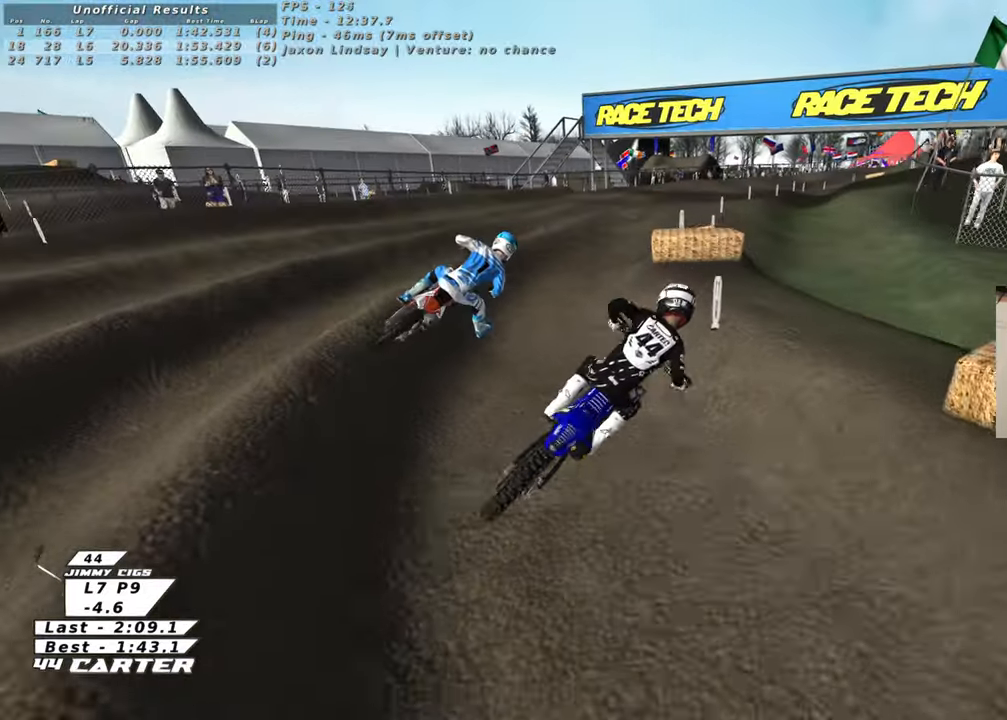
{"buttons": ["R2"], "left_stick": "up-right", "right_stick": "down", "events": [[100, "right_stick", "down"], [150, "R2", "down"], [250, "R2", "up"], [250, "left_stick", "up"], [433, "R2", "down"], [433, "left_stick", "up-right"]]}
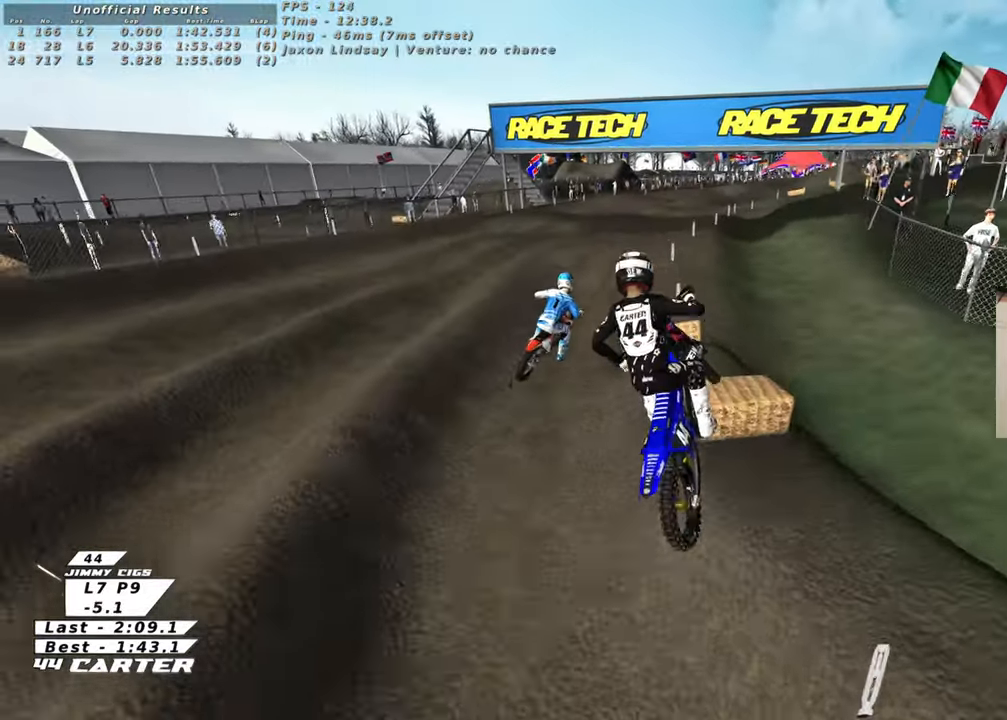
{"buttons": [], "left_stick": "up", "right_stick": "down", "events": [[283, "left_stick", "up-left"], [367, "R2", "up"], [467, "left_stick", "up"]]}
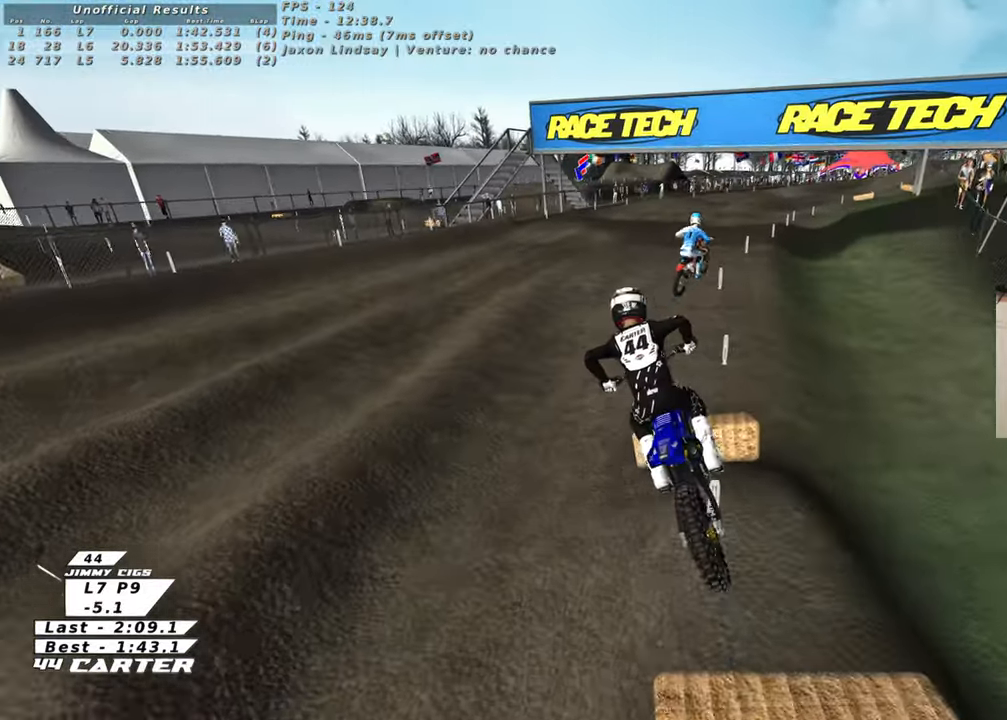
{"buttons": ["R2", "R3"], "left_stick": "up-right", "right_stick": "down-left", "events": [[17, "left_stick", "up-right"], [117, "R2", "down"], [183, "right_stick", "down-left"], [200, "R3", "down"]]}
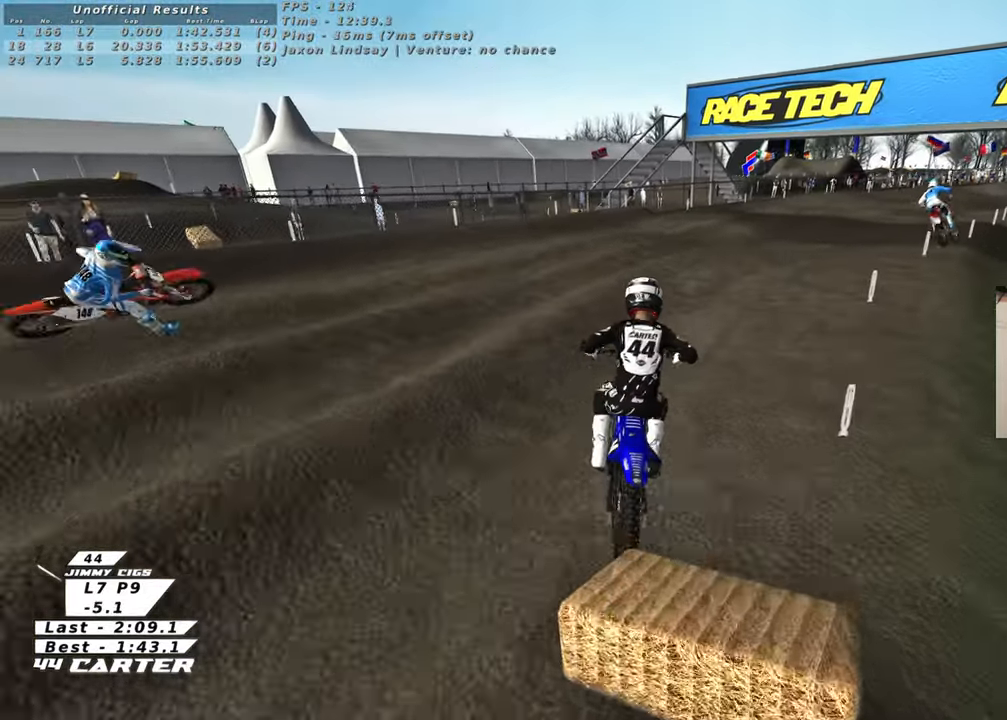
{"buttons": ["R2"], "left_stick": "up-left", "right_stick": "down-left", "events": [[383, "left_stick", "up"], [433, "R3", "up"], [483, "left_stick", "up-left"]]}
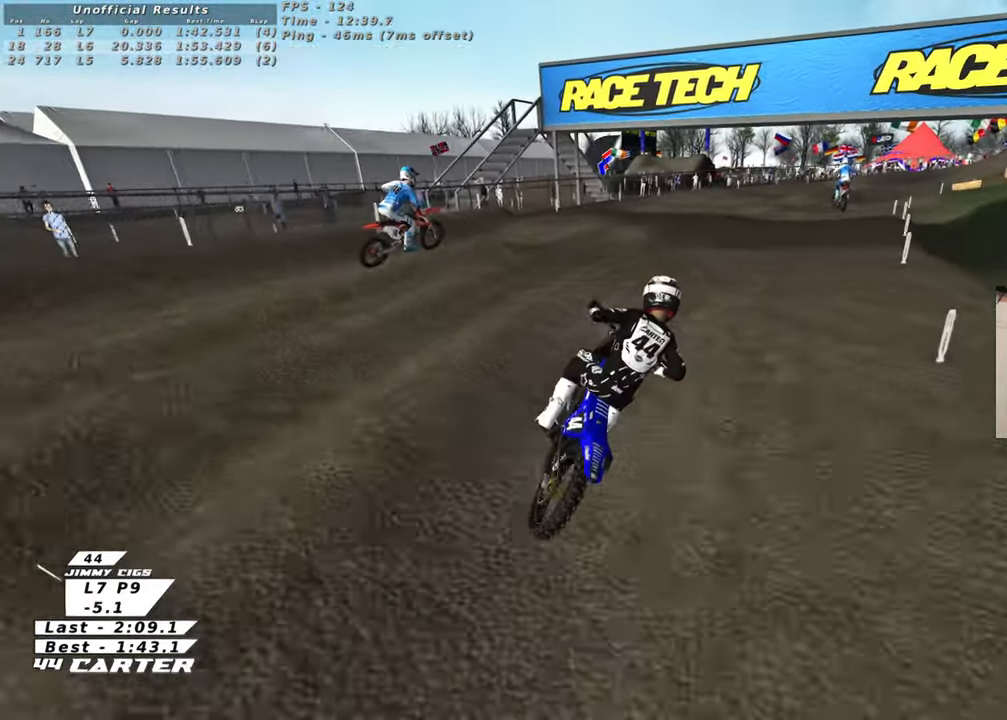
{"buttons": ["R2"], "left_stick": "up", "right_stick": "down", "events": [[17, "right_stick", "down"], [83, "A", "down"], [83, "left_stick", "center"], [167, "left_stick", "up"], [217, "A", "up"]]}
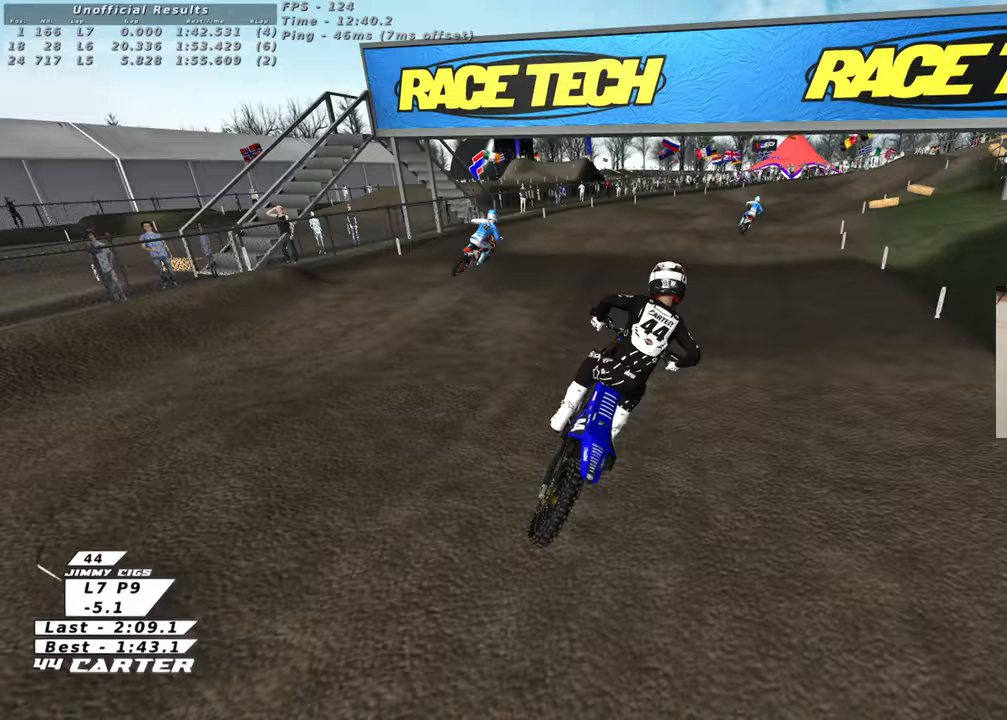
{"buttons": ["R2"], "left_stick": "center", "right_stick": "down", "events": [[200, "left_stick", "up-right"], [433, "left_stick", "center"]]}
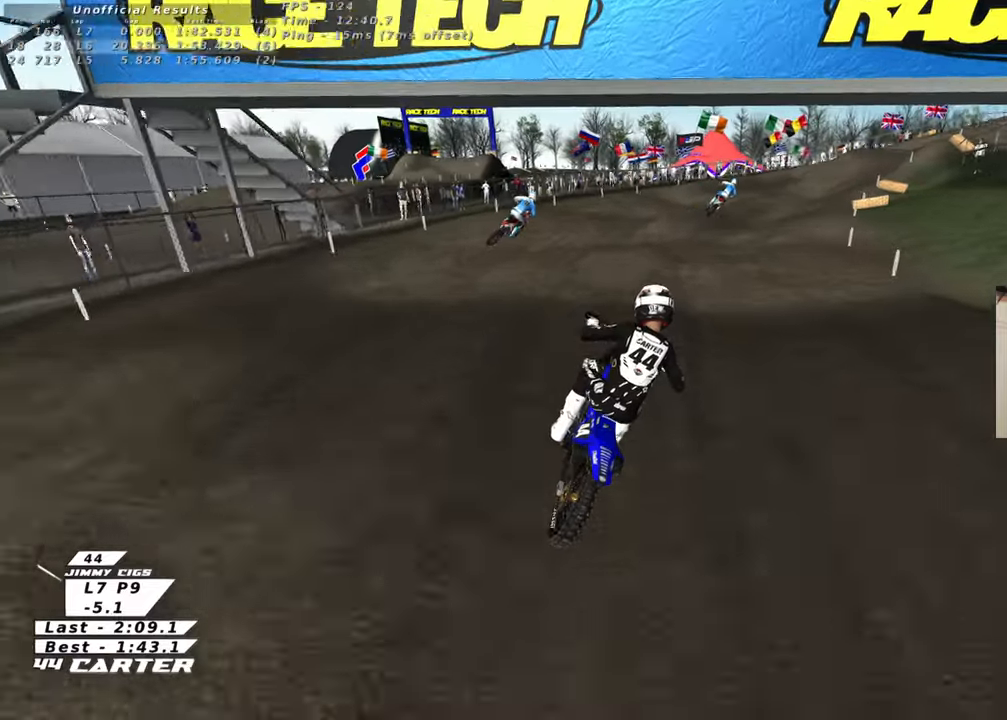
{"buttons": ["R2"], "left_stick": "center", "right_stick": "down", "events": [[133, "left_stick", "right"], [217, "R2", "up"], [250, "left_stick", "center"], [467, "R2", "down"]]}
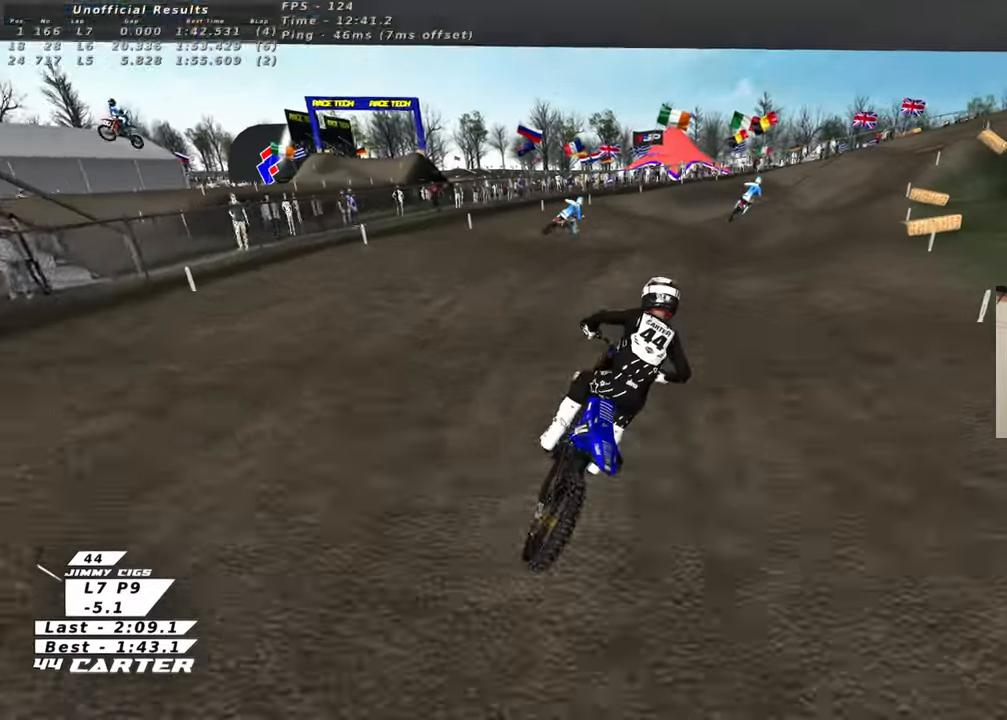
{"buttons": ["R2", "R3"], "left_stick": "center", "right_stick": "down-left", "events": [[33, "R3", "down"], [33, "right_stick", "down-left"], [267, "left_stick", "right"], [383, "left_stick", "center"]]}
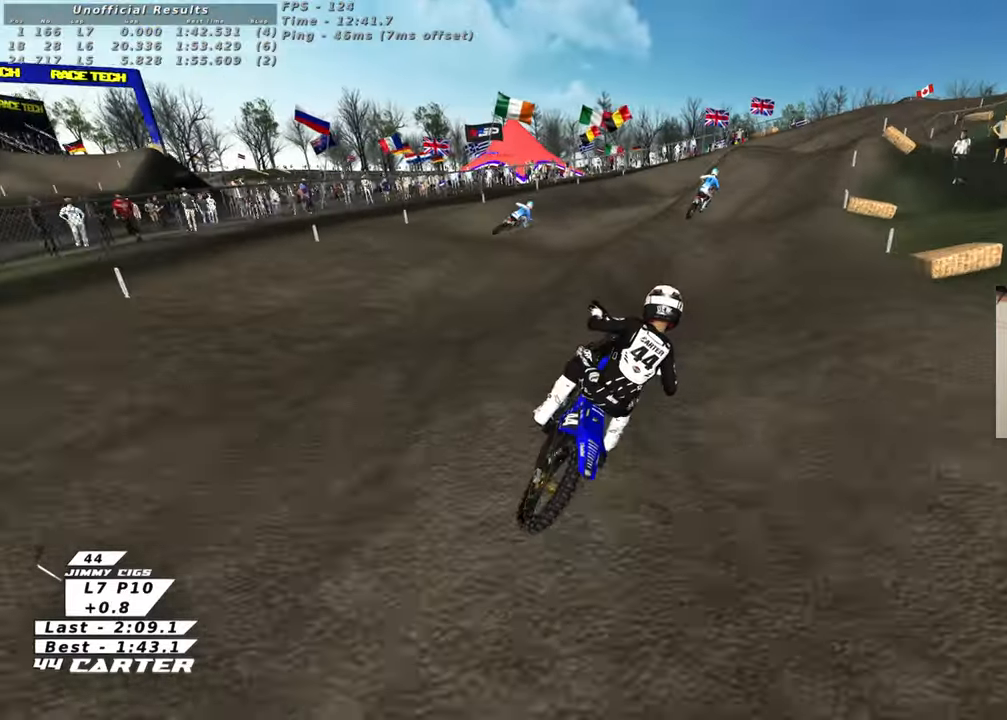
{"buttons": ["R2"], "left_stick": "up", "right_stick": "down", "events": [[100, "R3", "up"], [183, "right_stick", "down"], [250, "left_stick", "up"]]}
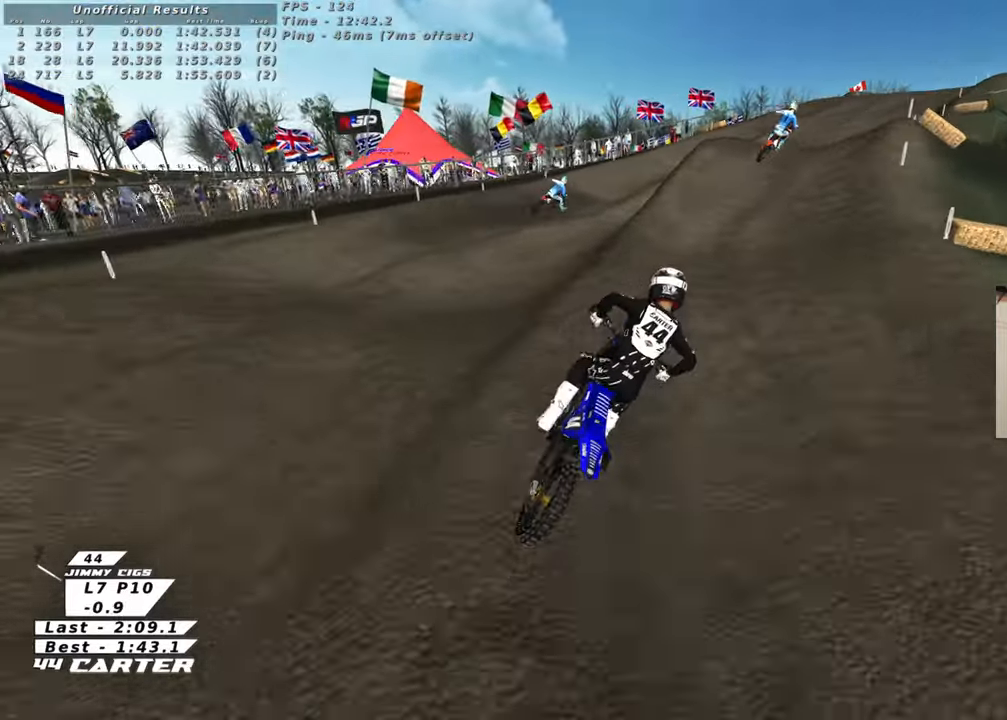
{"buttons": ["A", "R2"], "left_stick": "up", "right_stick": "down", "events": [[67, "left_stick", "center"], [133, "left_stick", "down"], [367, "left_stick", "center"], [467, "left_stick", "up"], [483, "A", "down"]]}
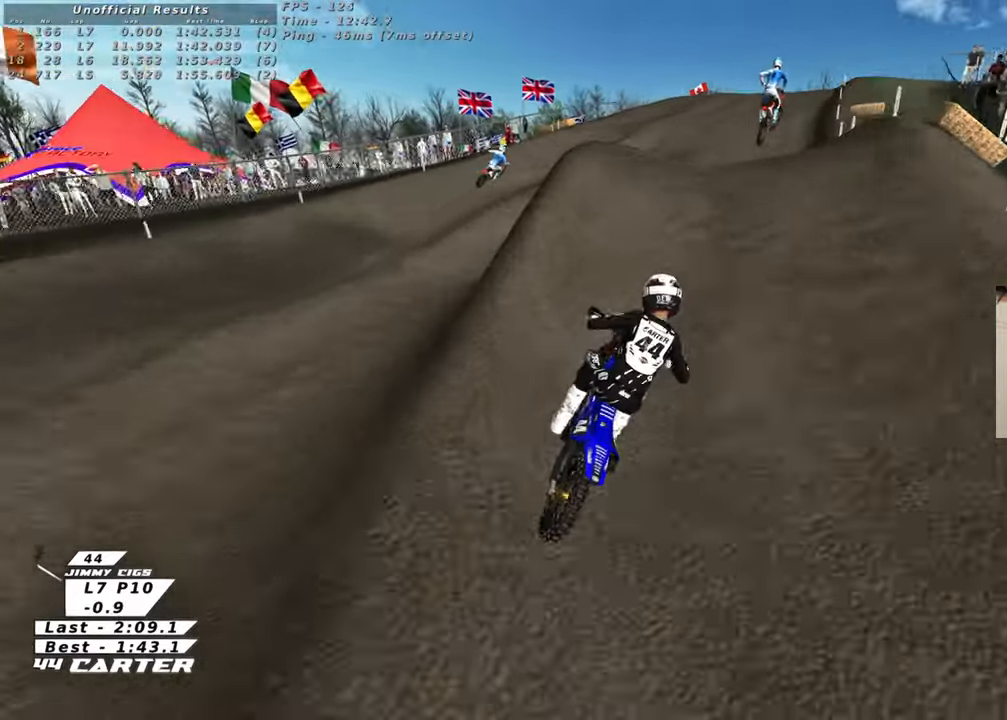
{"buttons": ["R2"], "left_stick": "up-left", "right_stick": "down", "events": [[133, "A", "up"], [150, "left_stick", "down-left"], [267, "A", "down"], [383, "A", "up"], [383, "left_stick", "up-left"]]}
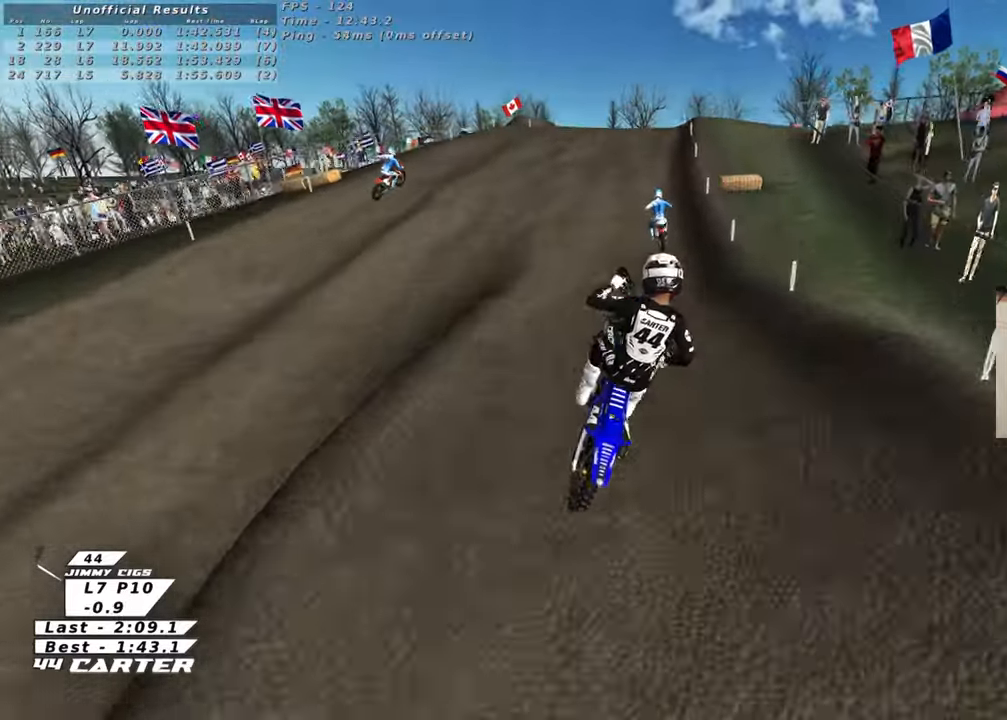
{"buttons": ["R2"], "left_stick": "up", "right_stick": "center", "events": [[167, "left_stick", "up-right"], [217, "X", "down"], [317, "X", "up"], [333, "right_stick", "center"], [400, "X", "down"], [433, "left_stick", "up"], [500, "X", "up"]]}
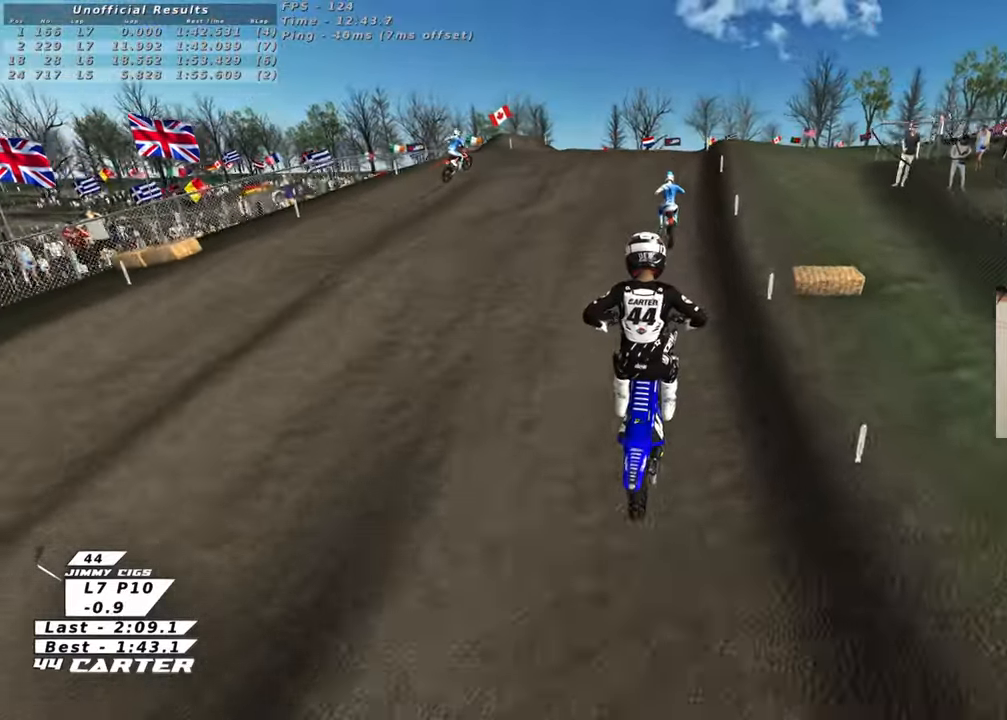
{"buttons": ["R2"], "left_stick": "up", "right_stick": "center", "events": []}
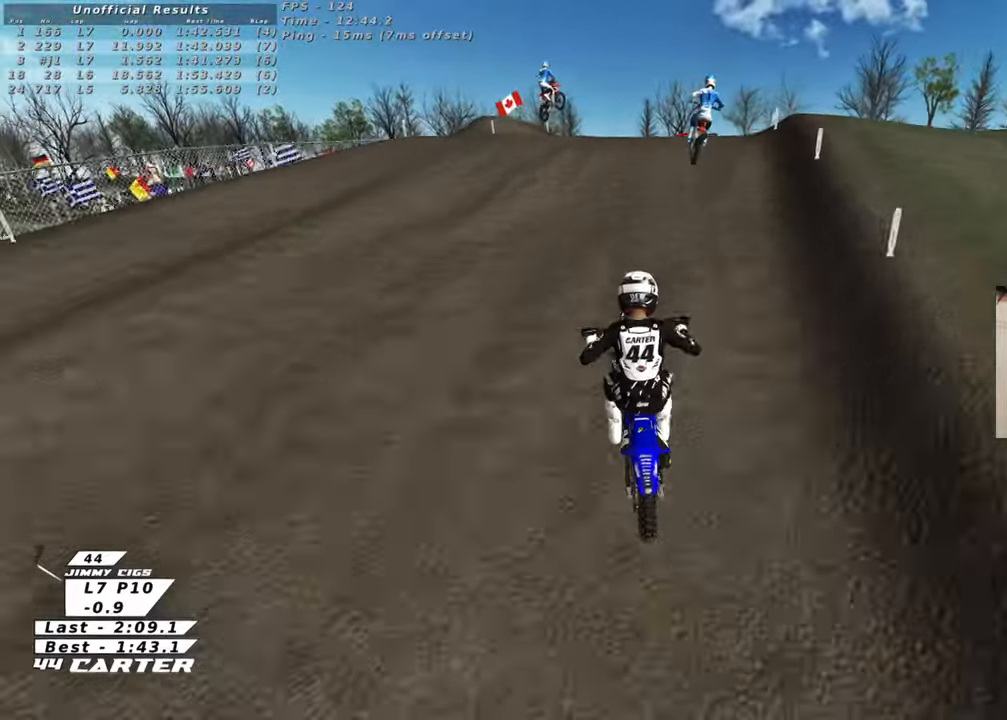
{"buttons": ["R2"], "left_stick": "up", "right_stick": "center", "events": [[67, "left_stick", "down"], [200, "A", "down"], [200, "left_stick", "right"], [250, "left_stick", "up"], [317, "A", "up"]]}
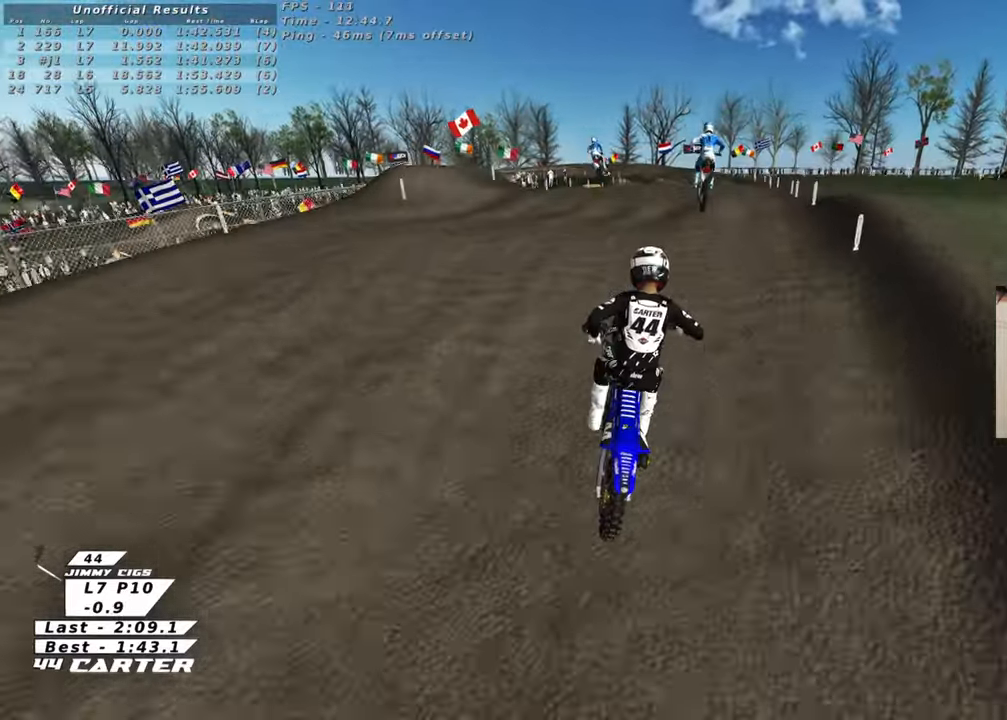
{"buttons": ["R2"], "left_stick": "up", "right_stick": "center", "events": []}
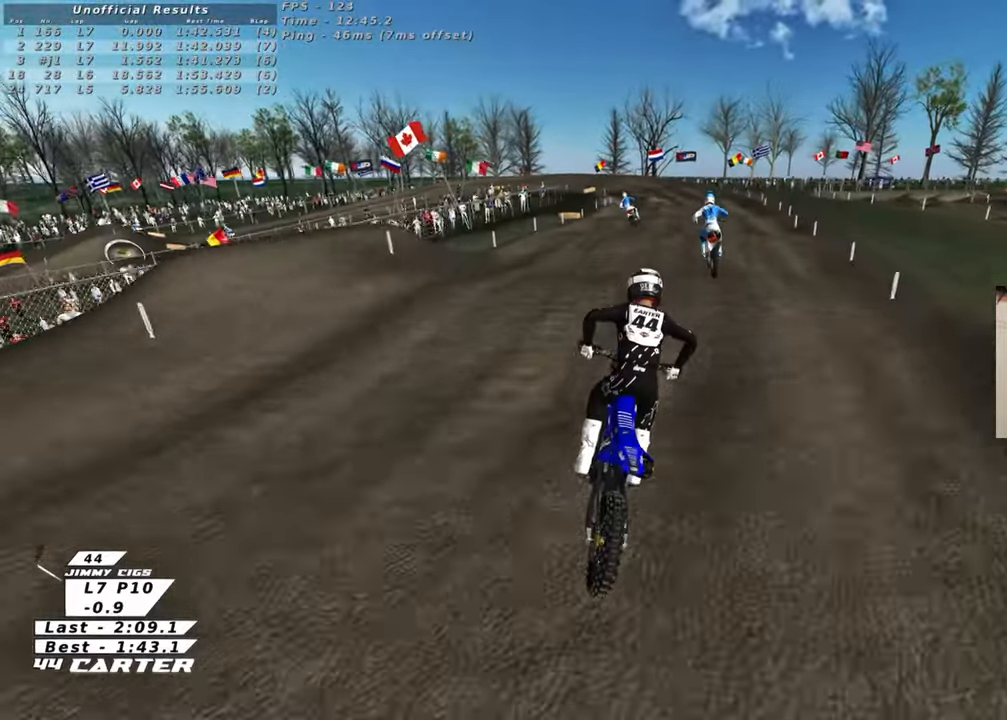
{"buttons": ["R2"], "left_stick": "up", "right_stick": "center", "events": []}
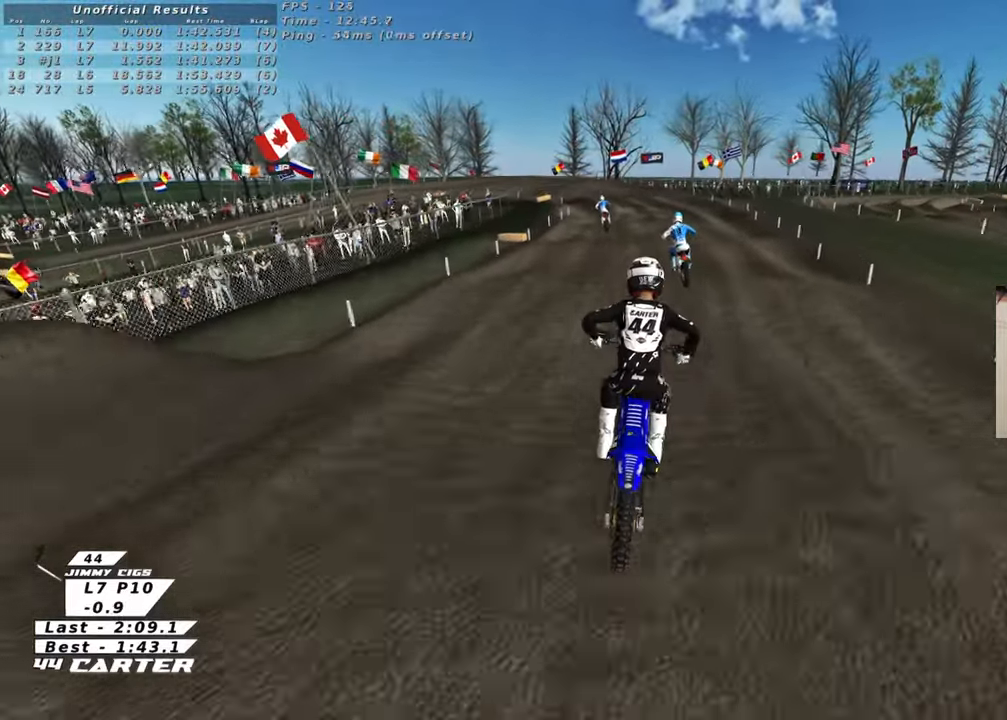
{"buttons": ["R2"], "left_stick": "down", "right_stick": "center", "events": [[433, "left_stick", "down"]]}
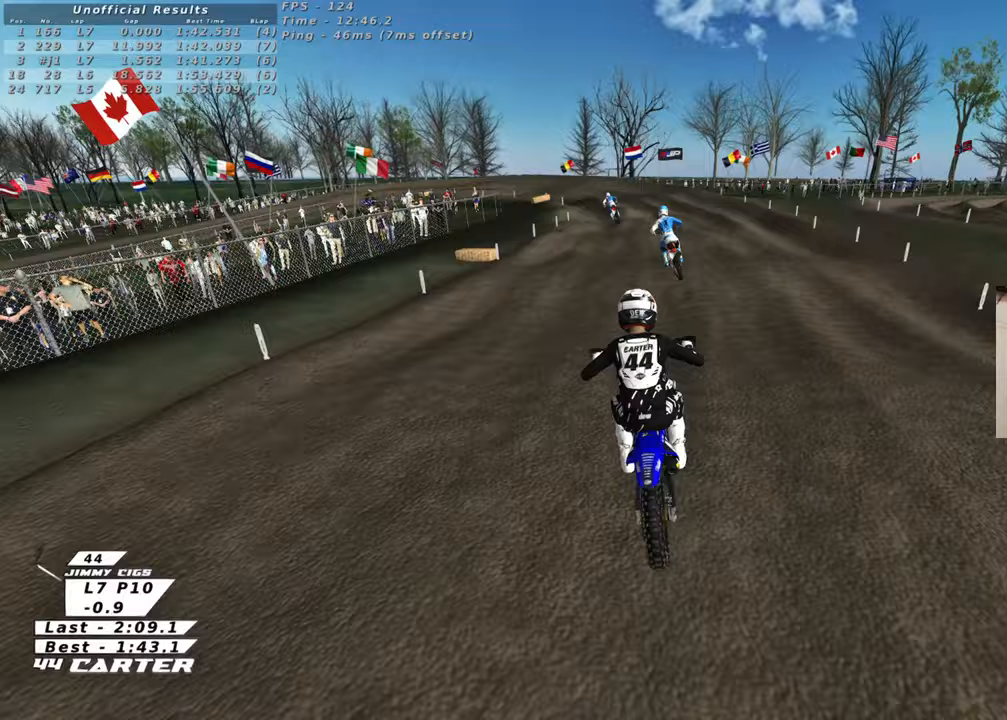
{"buttons": ["R2"], "left_stick": "down", "right_stick": "center", "events": [[167, "left_stick", "up"], [433, "left_stick", "center"], [483, "left_stick", "down"]]}